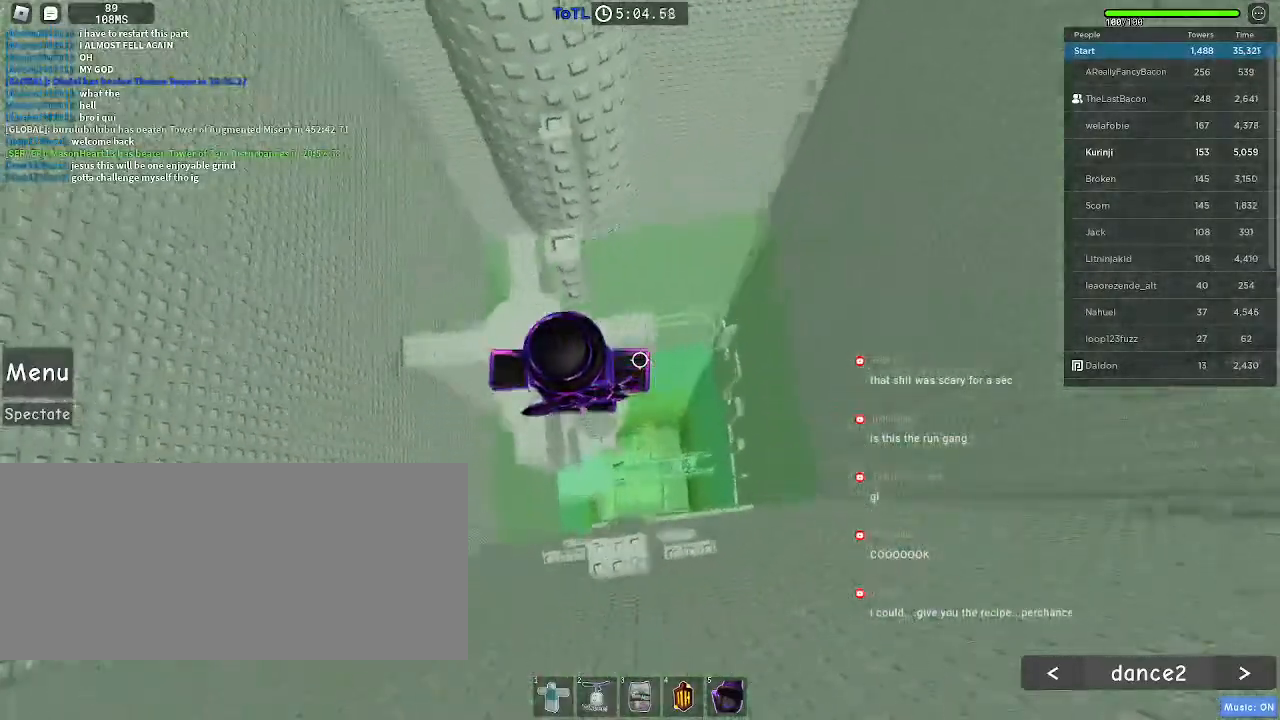
Gameplay with keyboard and mouse; each line is a JSON object with the keys and mouse buttons held at the frame after it. "events" lists presses ("down") and releases ("up") of "a", "ctrl", "d", "e", "f", "q", "r", "s", "shift", "space", "tab", "w", "mouse_left", "mouse_wheel", "mouse_right", "mouse_mb4" and "mouse_mb5" between this image and that frame as [ms after this image, input, new state], when the widget could be followed in between. "mouse_left", "mouse_wheel", "mouse_right", "mouse_mb4", "mouse_mb5" = the "left", "wheel", "right", "mb4", "mb5" buttons of the "mouse" list. No other keys are recorded. "wheel" means that the mouse wheel is clicked or scrolled. Mouse movement is not recorded.
{"keys": [], "mouse": [], "events": [[50, "space", "down"], [166, "space", "up"], [183, "w", "down"], [416, "w", "up"]]}
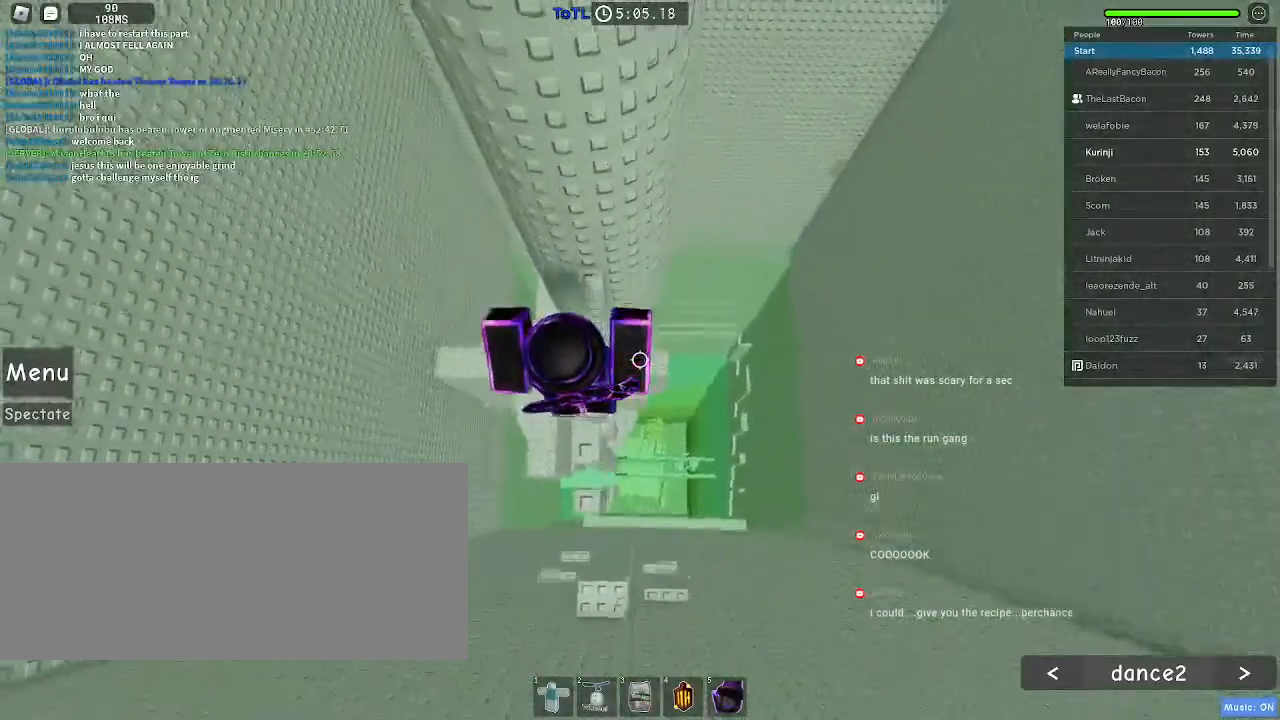
{"keys": ["w"], "mouse": [], "events": [[66, "w", "down"], [116, "space", "down"], [216, "space", "up"], [233, "w", "up"], [366, "w", "down"]]}
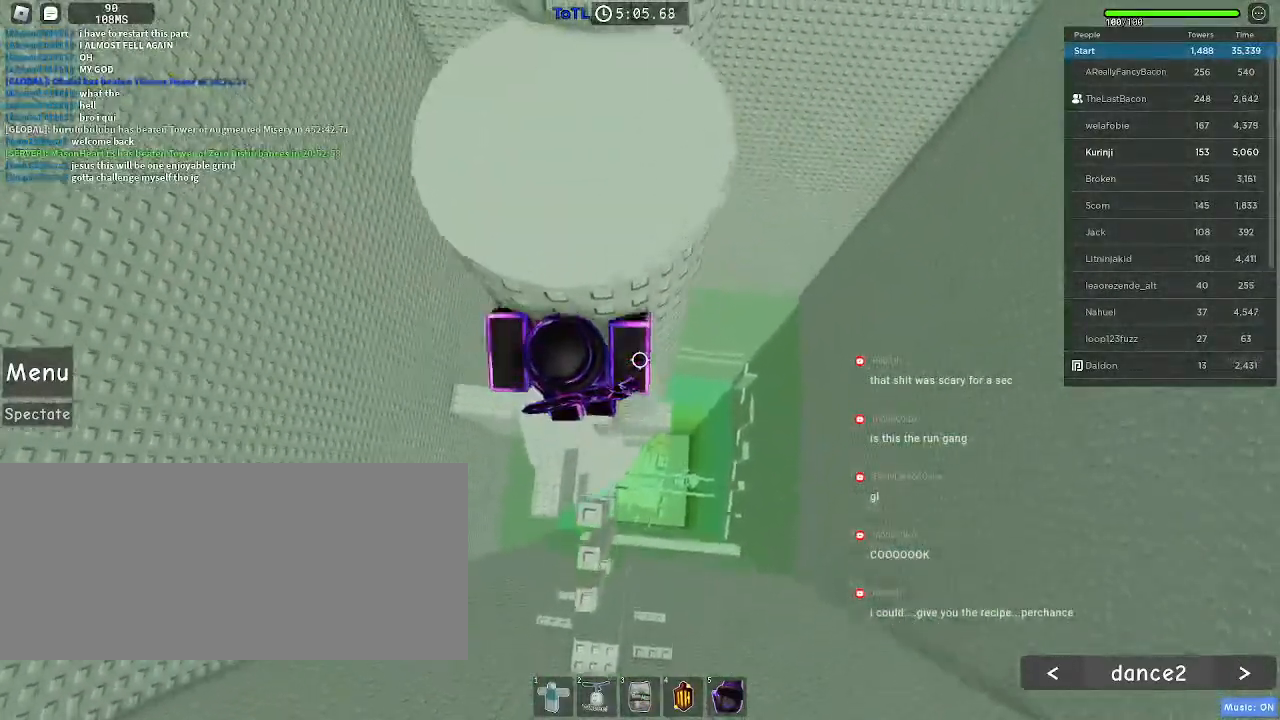
{"keys": ["d", "space"], "mouse": [], "events": [[33, "w", "up"], [316, "d", "down"], [483, "space", "down"]]}
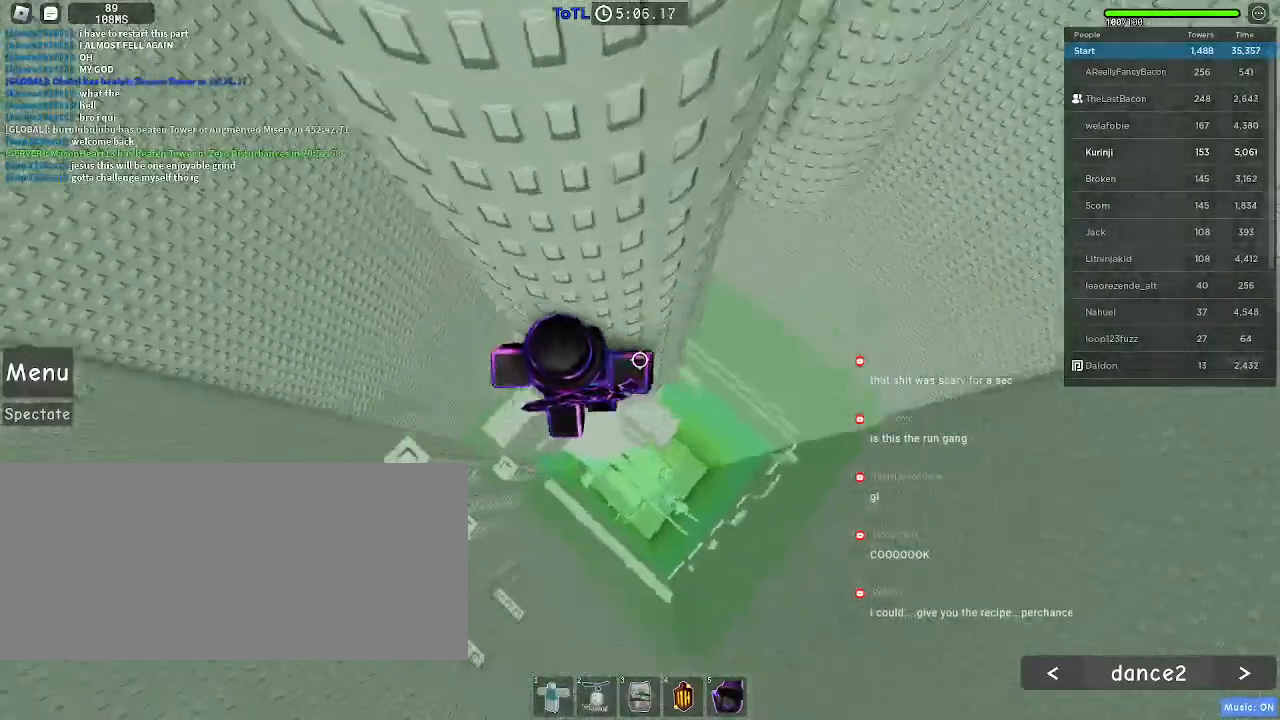
{"keys": ["d"], "mouse": [], "events": [[66, "space", "up"]]}
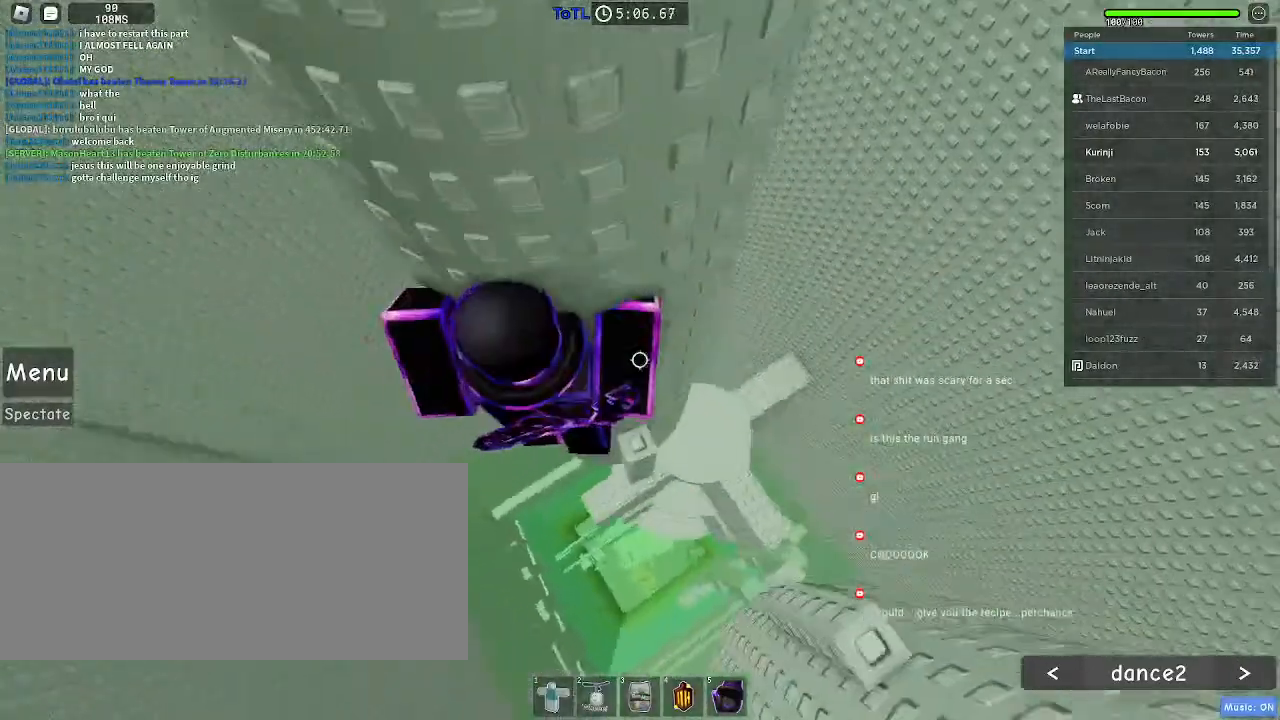
{"keys": ["shift"], "mouse": ["right"], "events": [[33, "w", "down"], [100, "d", "up"], [133, "w", "up"], [383, "mouse_right", "down"], [433, "shift", "down"]]}
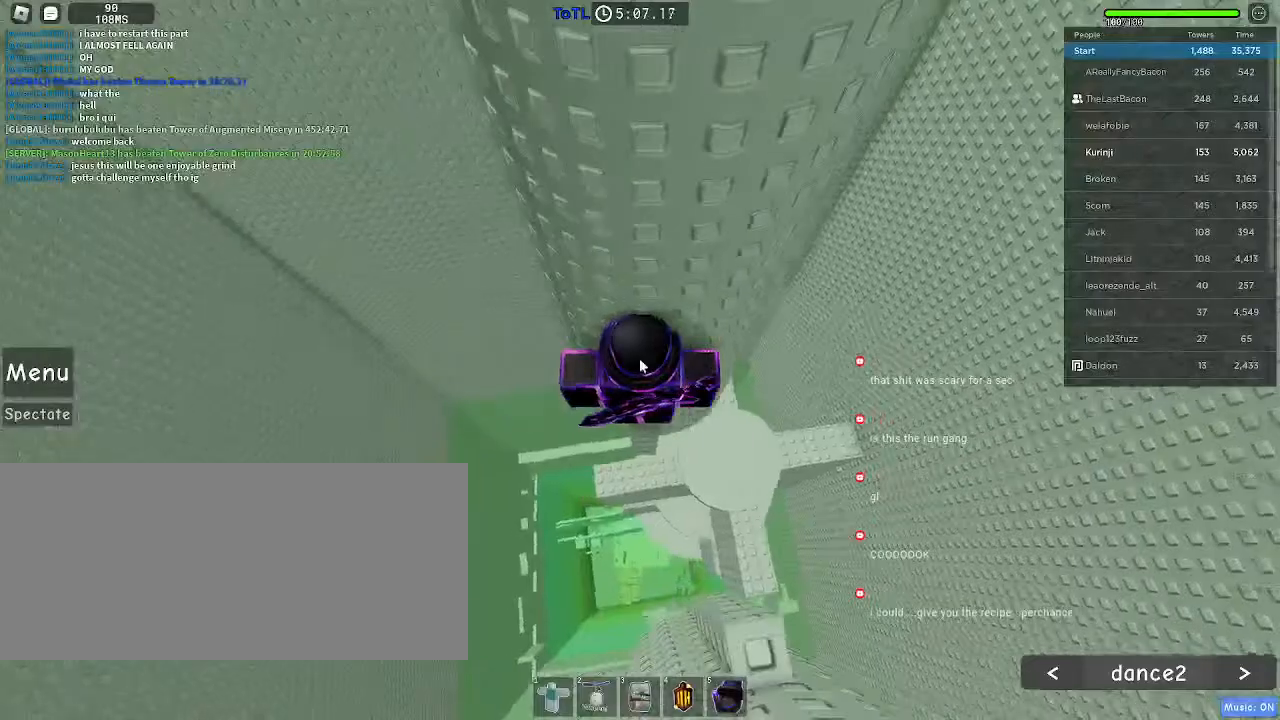
{"keys": ["space", "w"], "mouse": ["right"], "events": [[16, "shift", "up"], [416, "w", "down"], [450, "space", "down"]]}
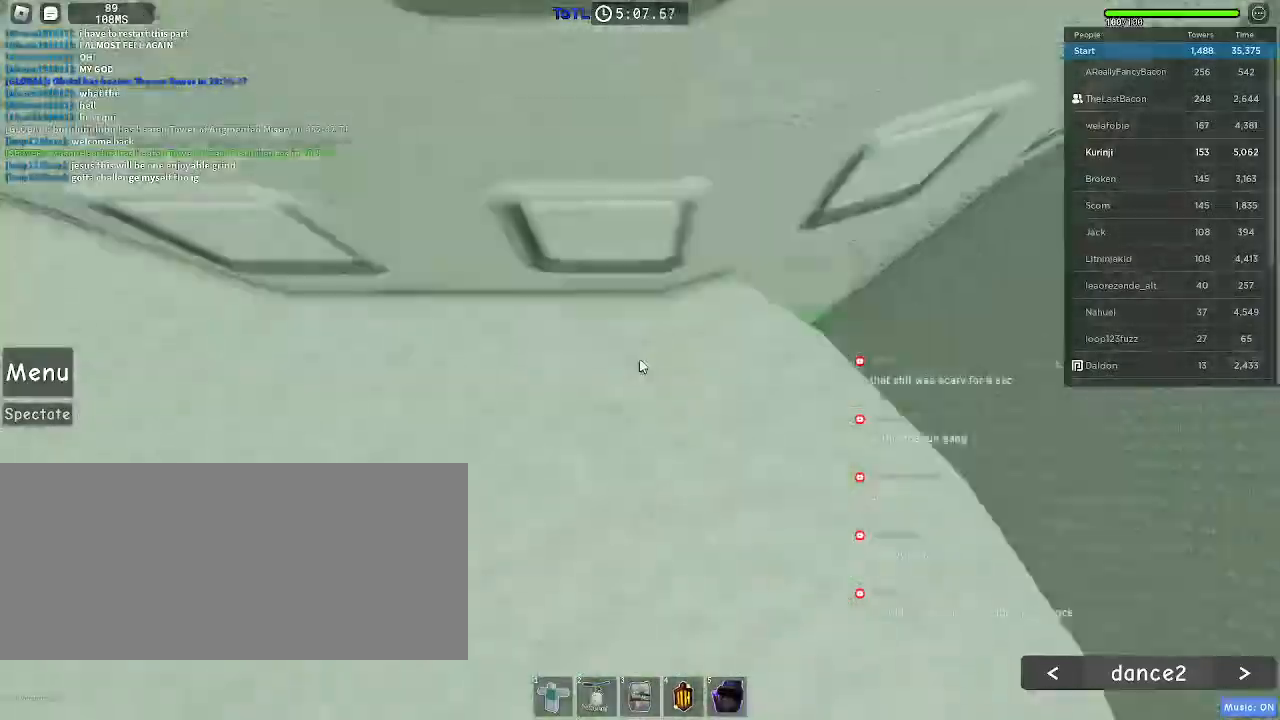
{"keys": [], "mouse": ["right"], "events": [[50, "space", "up"], [316, "a", "down"], [466, "a", "up"], [466, "w", "up"]]}
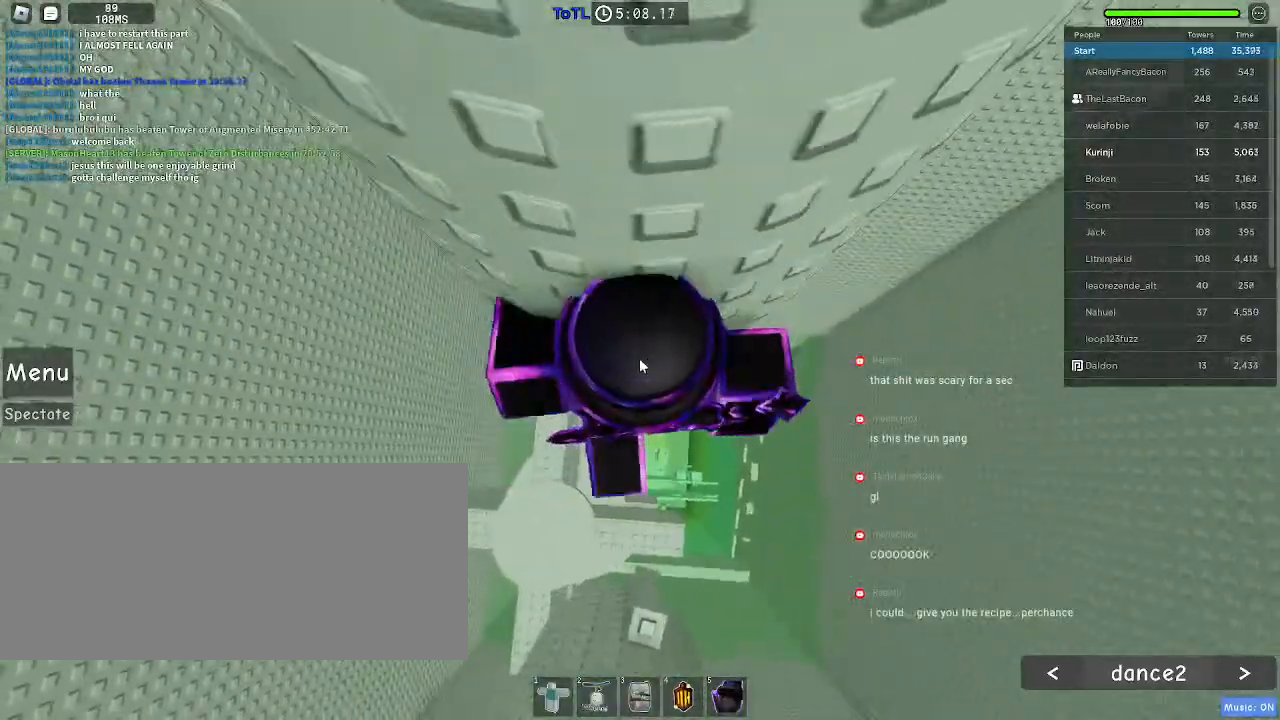
{"keys": [], "mouse": [], "events": [[250, "shift", "down"], [333, "shift", "up"], [350, "mouse_right", "up"]]}
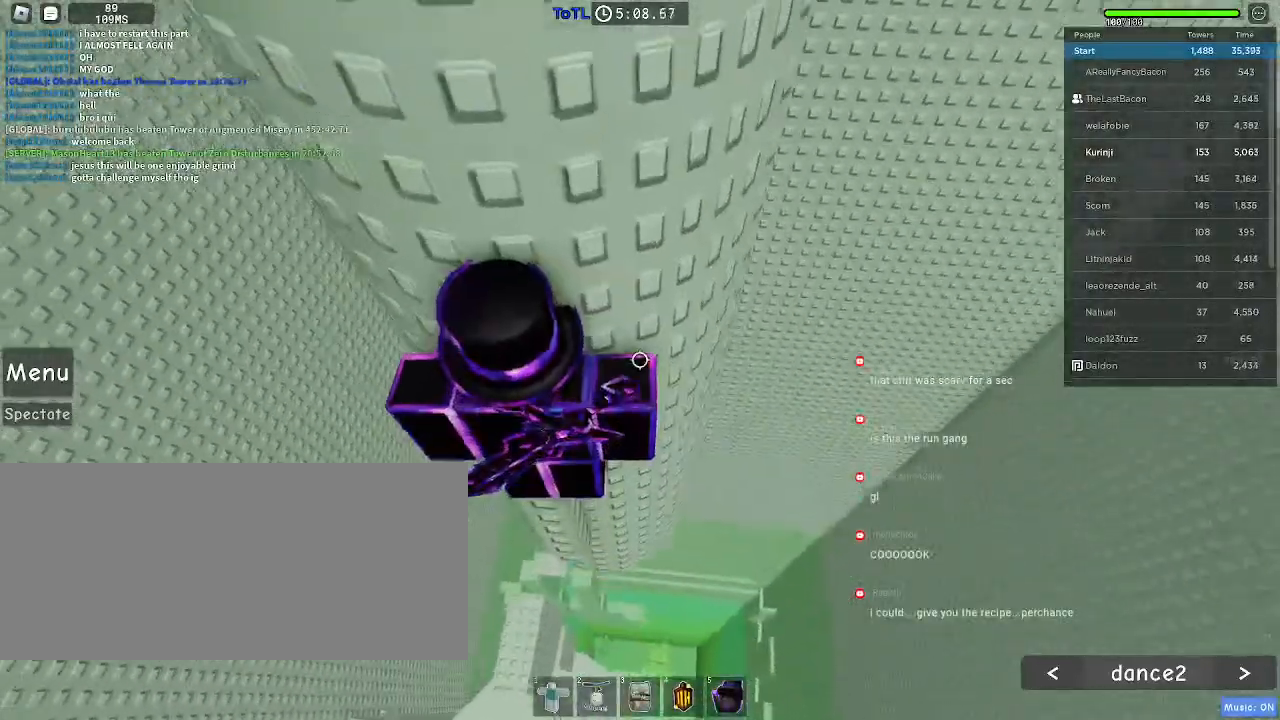
{"keys": [], "mouse": [], "events": [[16, "w", "down"], [33, "d", "down"], [83, "d", "up"], [100, "w", "up"]]}
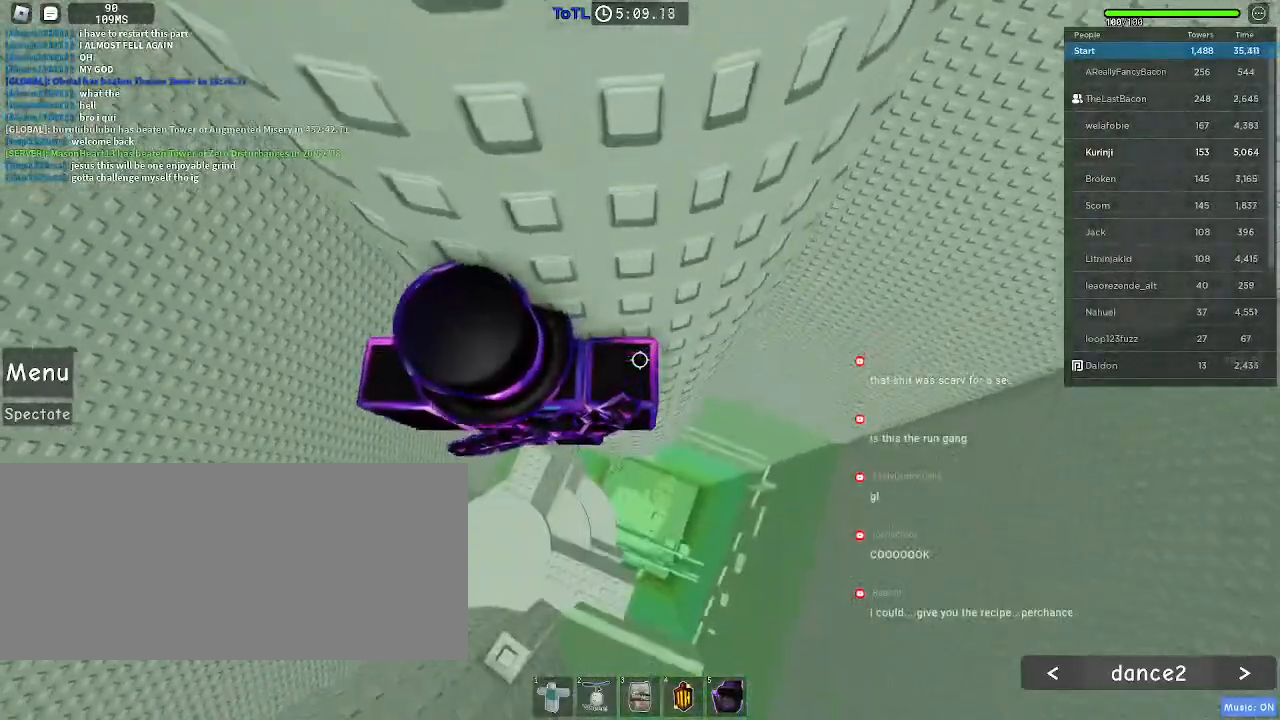
{"keys": ["d"], "mouse": [], "events": [[150, "d", "down"], [266, "space", "down"], [366, "space", "up"]]}
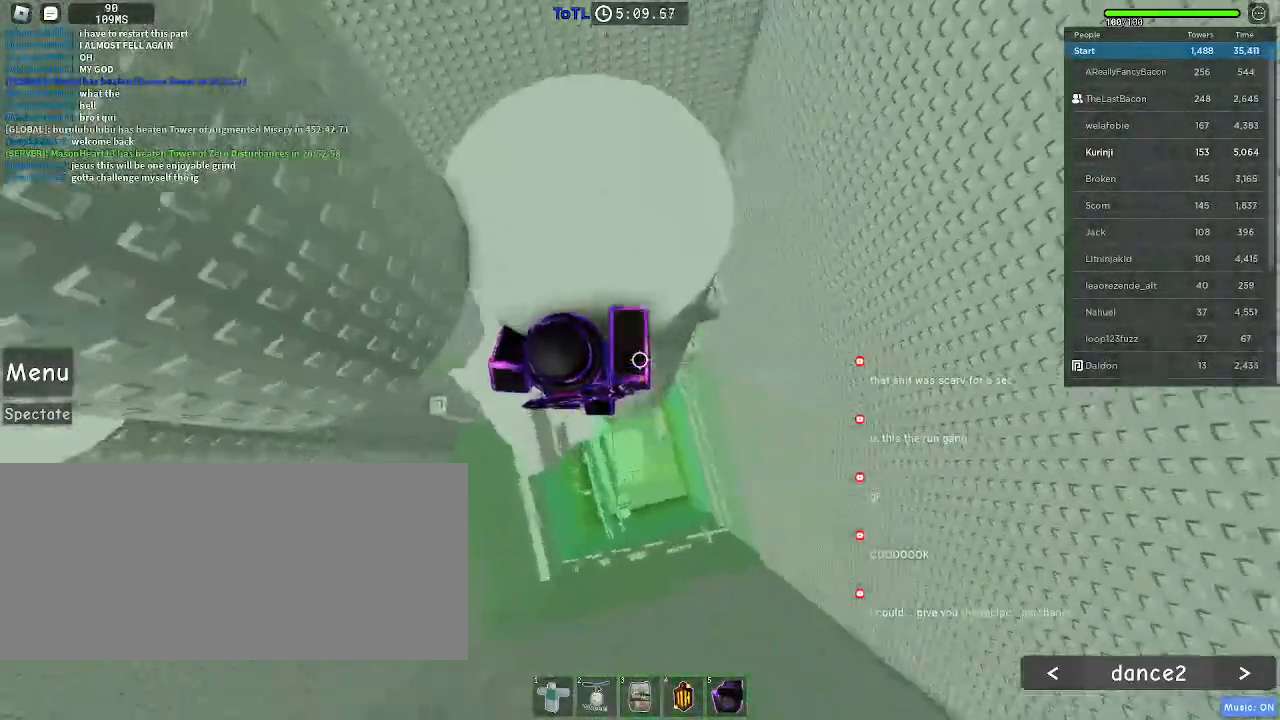
{"keys": [], "mouse": [], "events": [[300, "w", "down"], [433, "d", "up"], [500, "w", "up"]]}
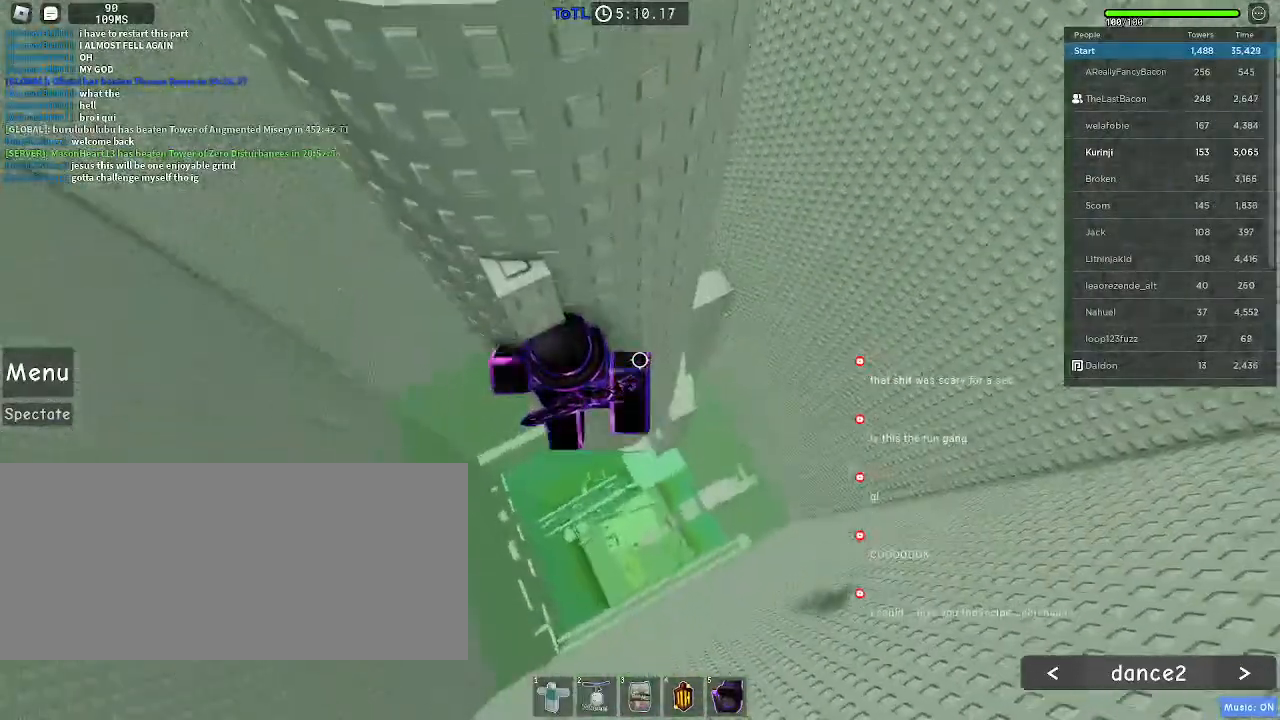
{"keys": [], "mouse": [], "events": [[66, "a", "down"], [116, "a", "up"], [300, "w", "down"], [350, "w", "up"]]}
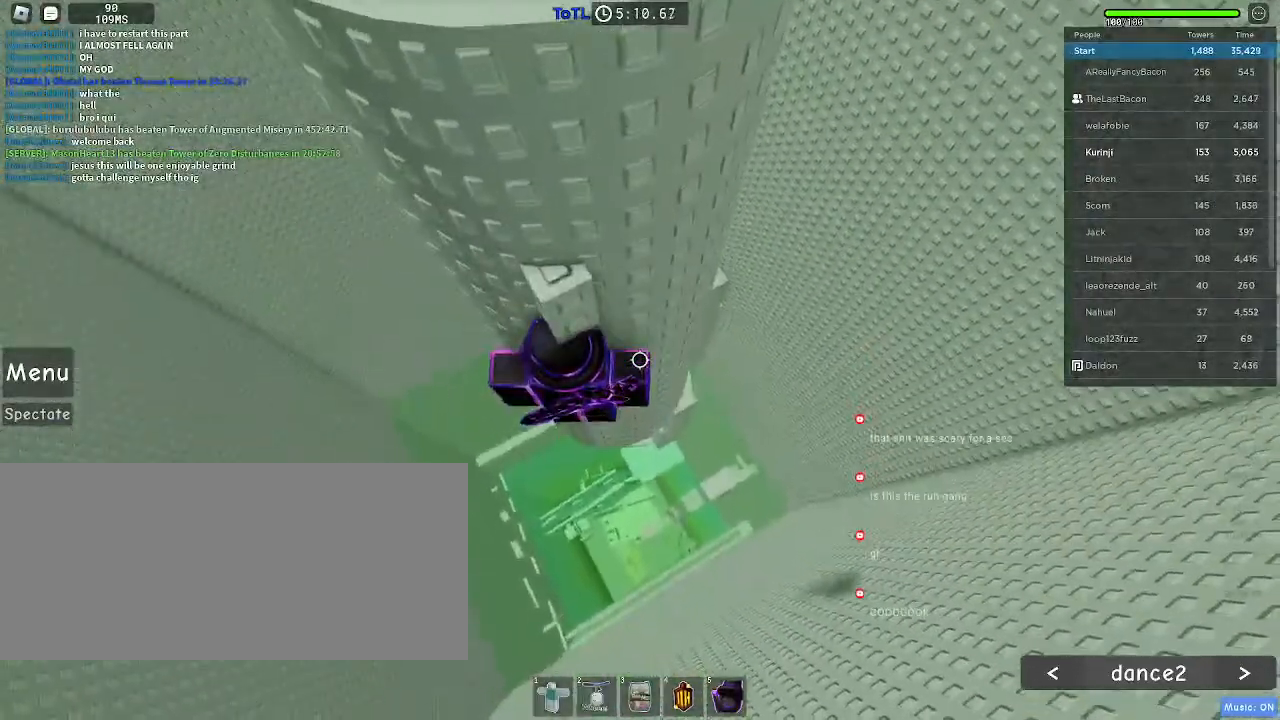
{"keys": [], "mouse": [], "events": [[33, "s", "down"], [100, "space", "down"], [116, "s", "up"], [183, "w", "down"], [216, "space", "up"], [500, "w", "up"]]}
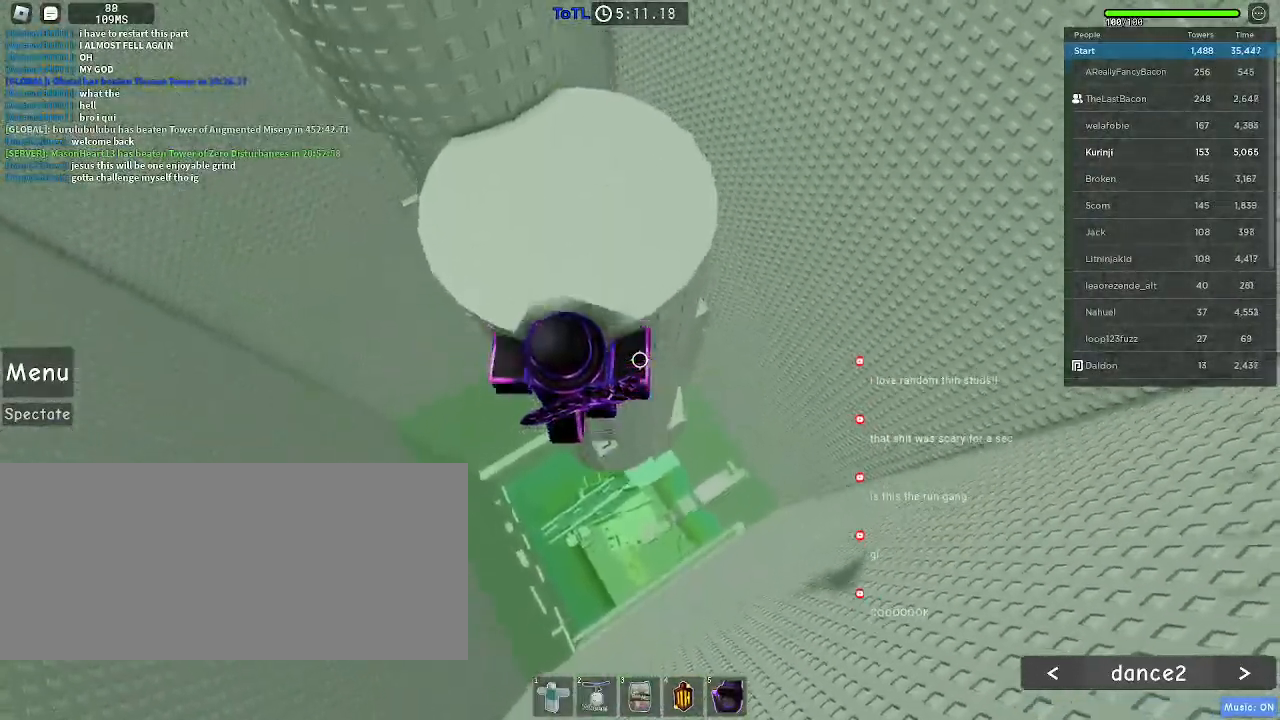
{"keys": ["d", "w"], "mouse": [], "events": [[16, "space", "down"], [100, "w", "down"], [116, "space", "up"], [466, "d", "down"]]}
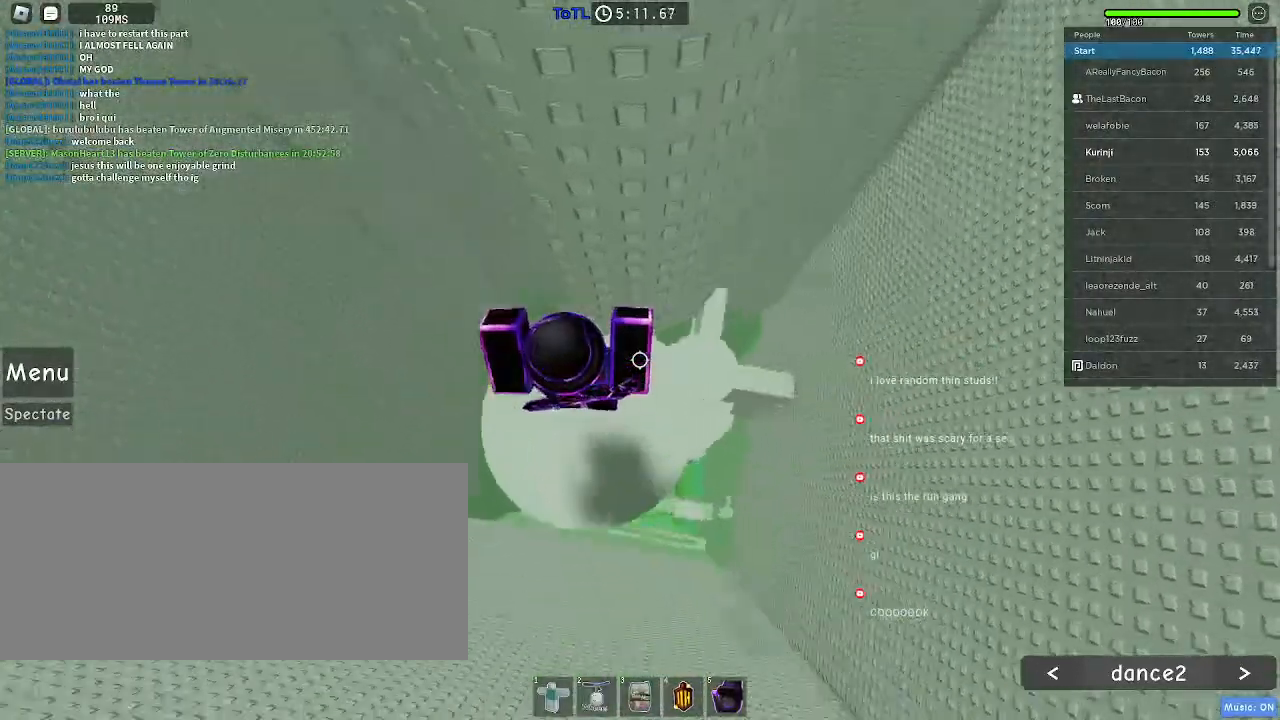
{"keys": ["d"], "mouse": [], "events": [[66, "w", "up"], [83, "d", "up"], [383, "d", "down"]]}
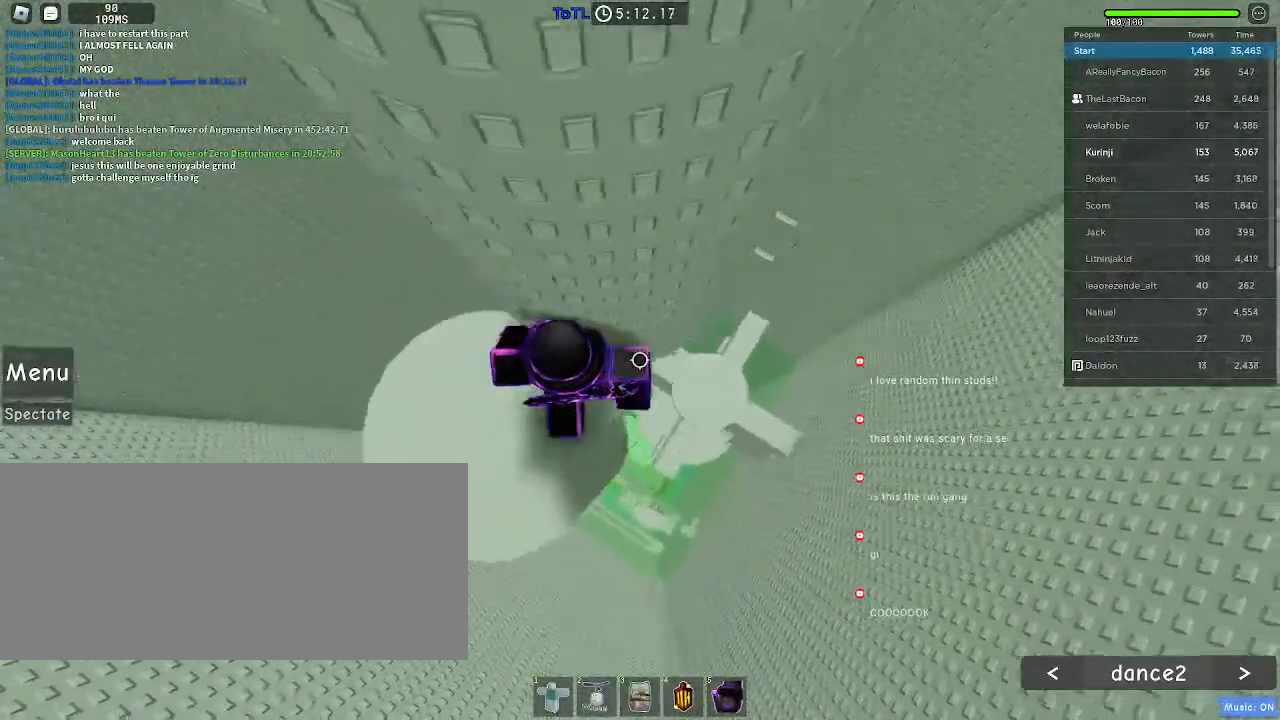
{"keys": ["d"], "mouse": [], "events": [[116, "space", "down"], [233, "space", "up"]]}
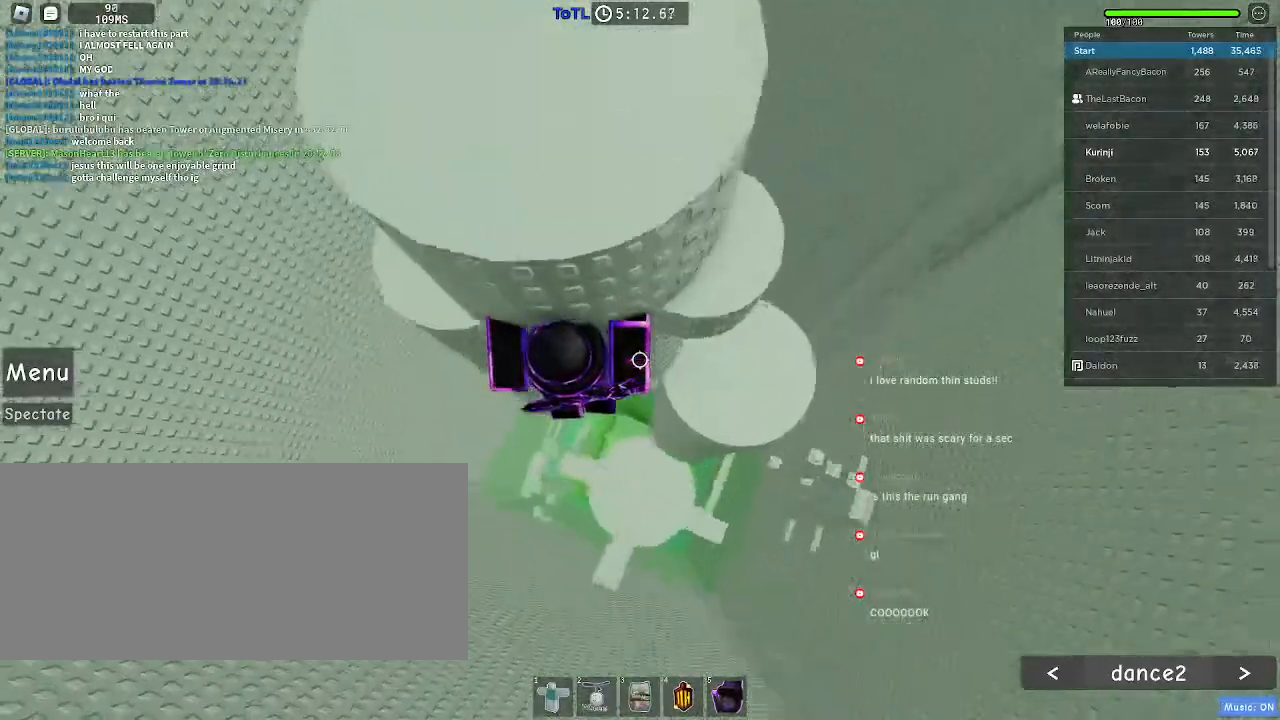
{"keys": [], "mouse": [], "events": [[266, "s", "down"], [383, "d", "up"], [416, "s", "up"]]}
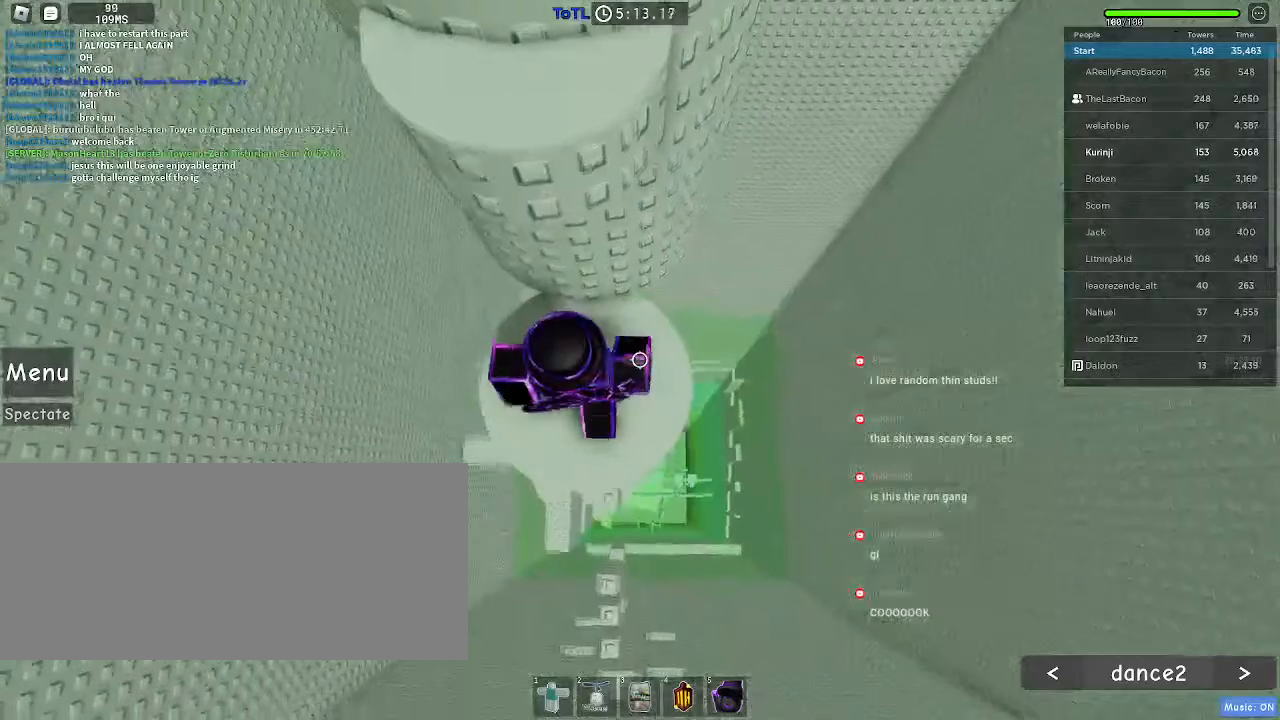
{"keys": ["w"], "mouse": [], "events": [[50, "space", "down"], [166, "space", "up"], [183, "w", "down"]]}
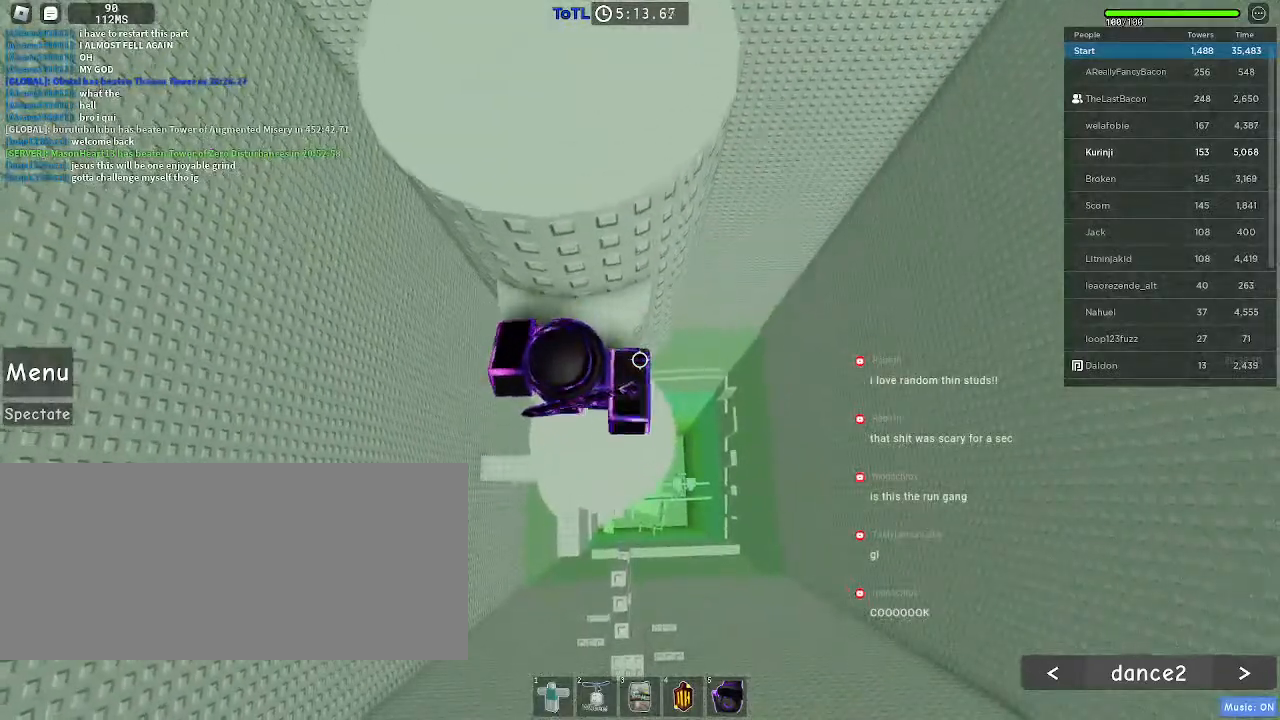
{"keys": ["d"], "mouse": ["right"], "events": [[16, "w", "up"], [83, "mouse_right", "down"], [100, "shift", "down"], [200, "shift", "up"], [450, "d", "down"]]}
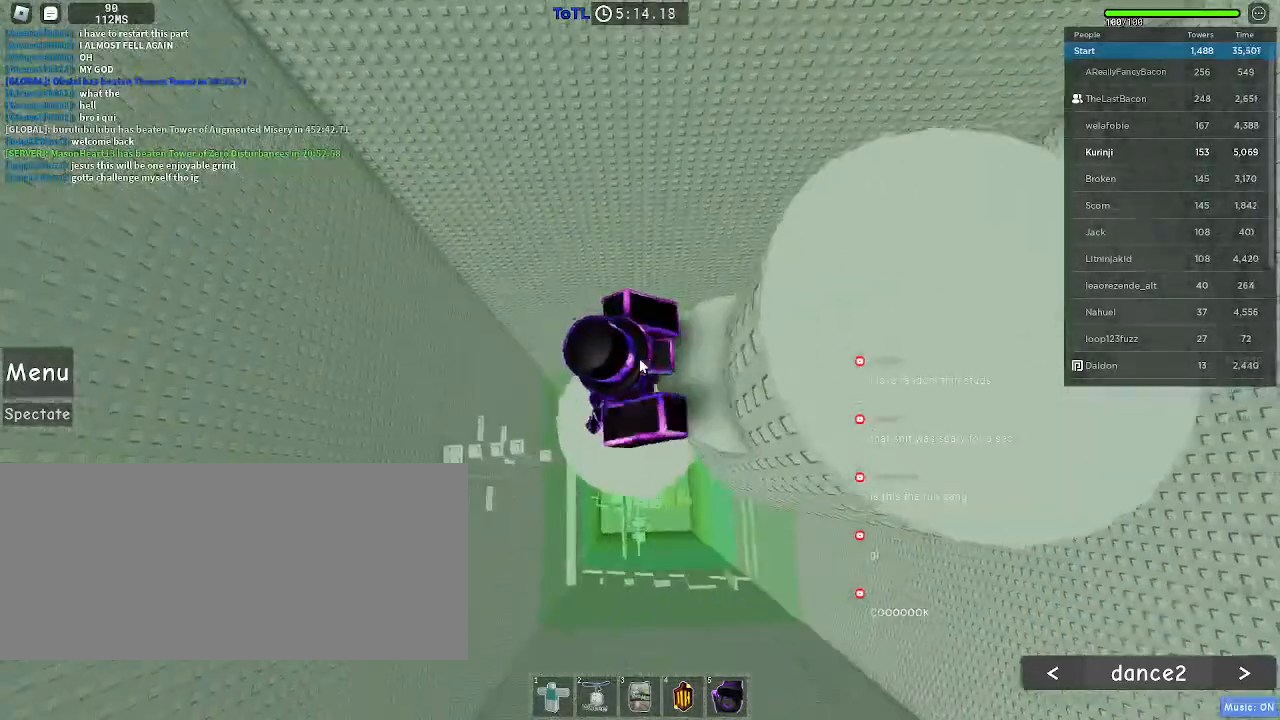
{"keys": [], "mouse": [], "events": [[33, "shift", "down"], [50, "space", "down"], [150, "space", "up"], [183, "shift", "up"], [433, "mouse_right", "up"], [466, "d", "up"]]}
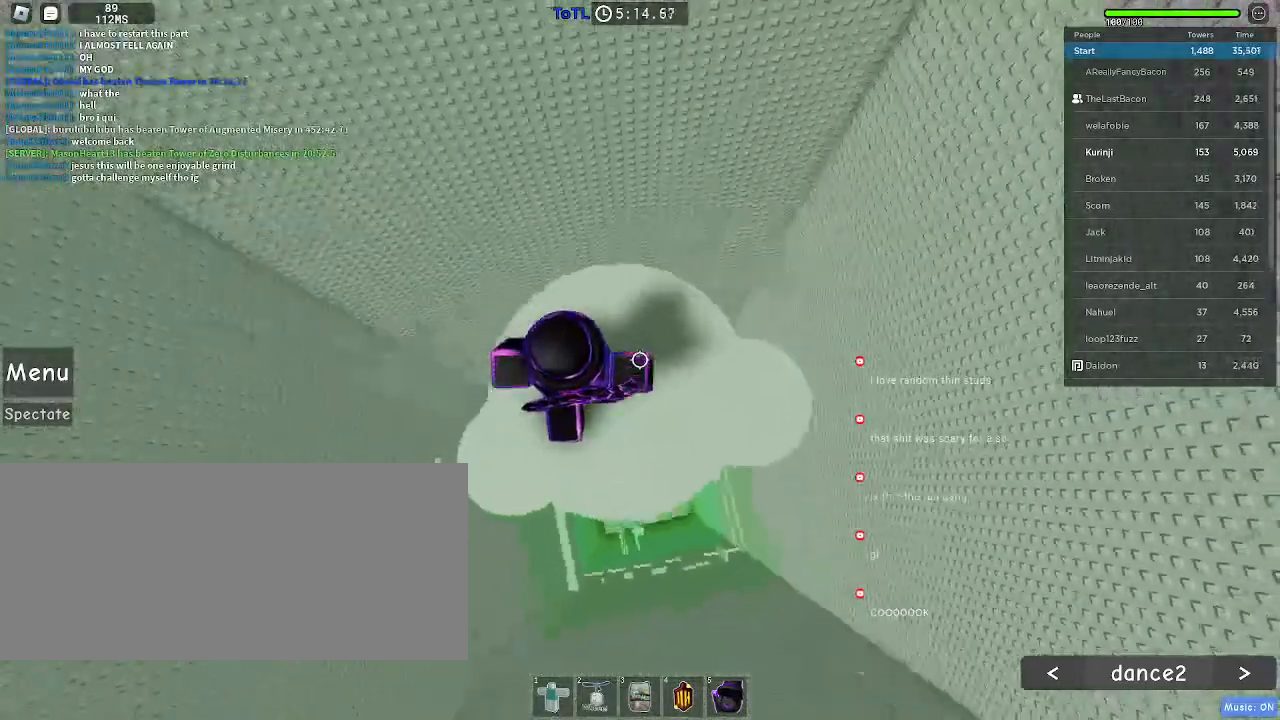
{"keys": [], "mouse": [], "events": [[183, "d", "down"], [216, "w", "down"], [300, "w", "up"], [316, "d", "up"]]}
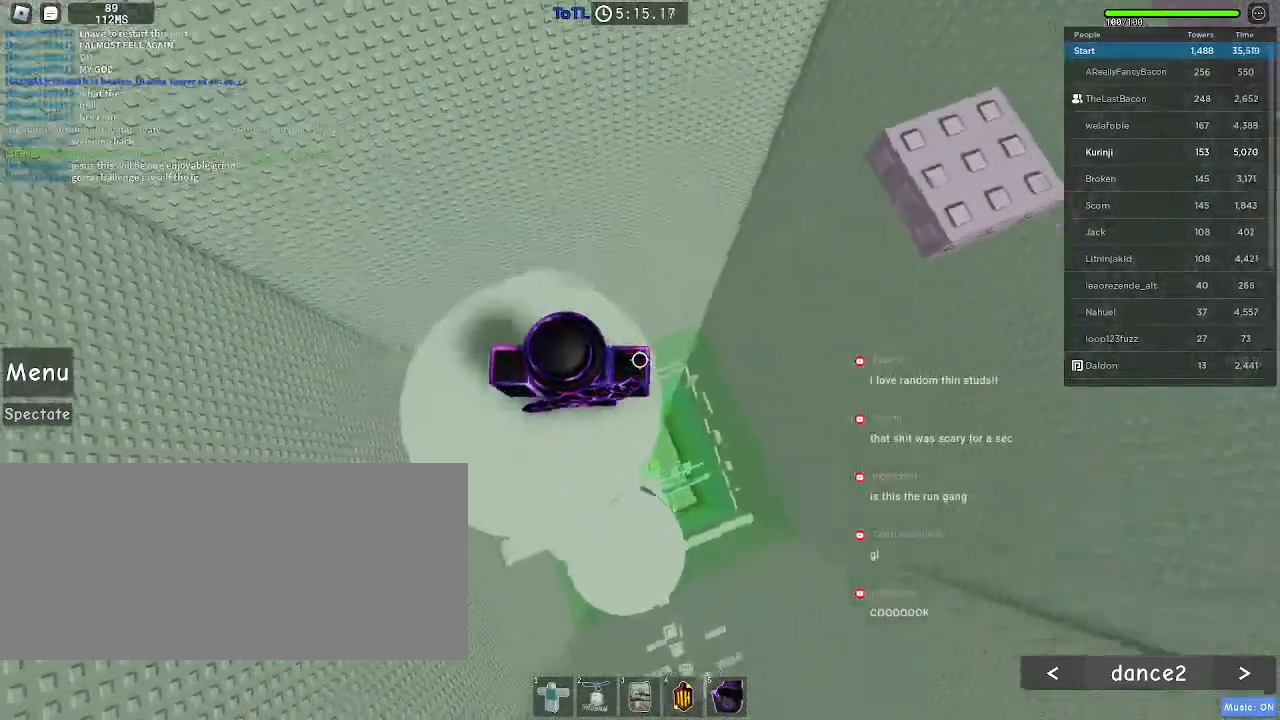
{"keys": ["w"], "mouse": [], "events": [[166, "w", "down"], [350, "space", "down"], [416, "space", "up"]]}
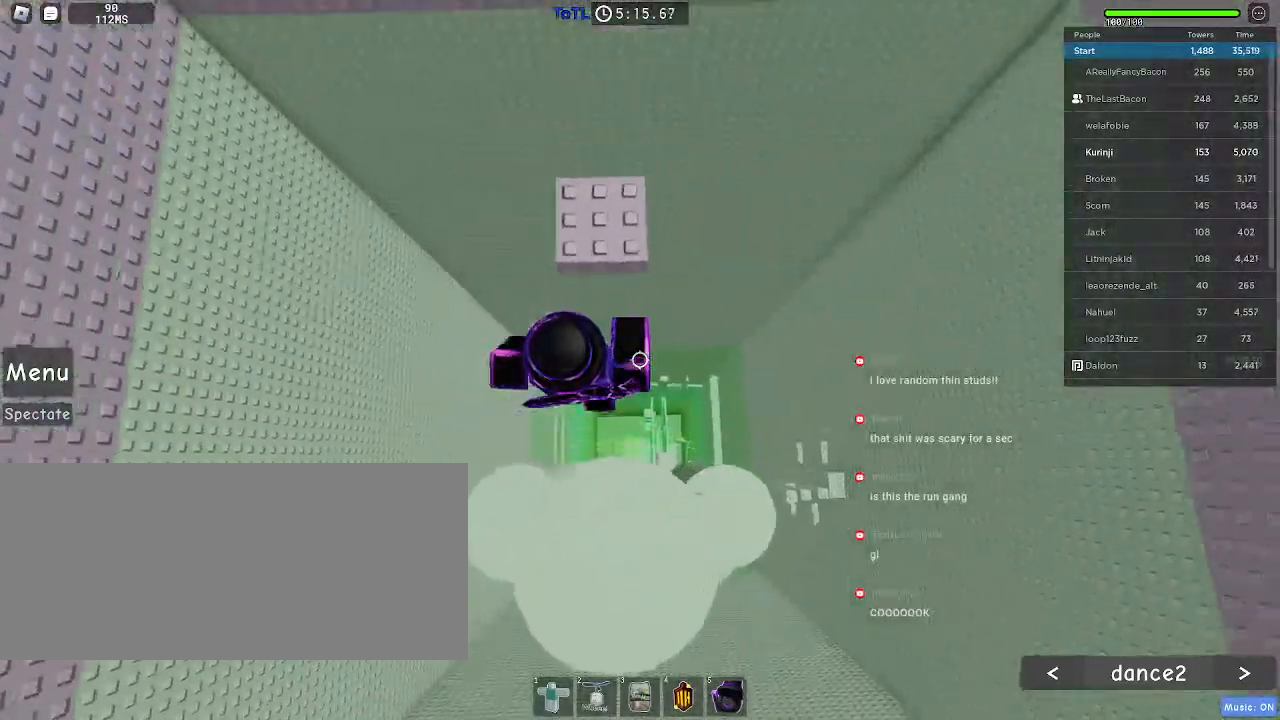
{"keys": [], "mouse": [], "events": [[250, "d", "down"], [300, "d", "up"], [333, "w", "up"]]}
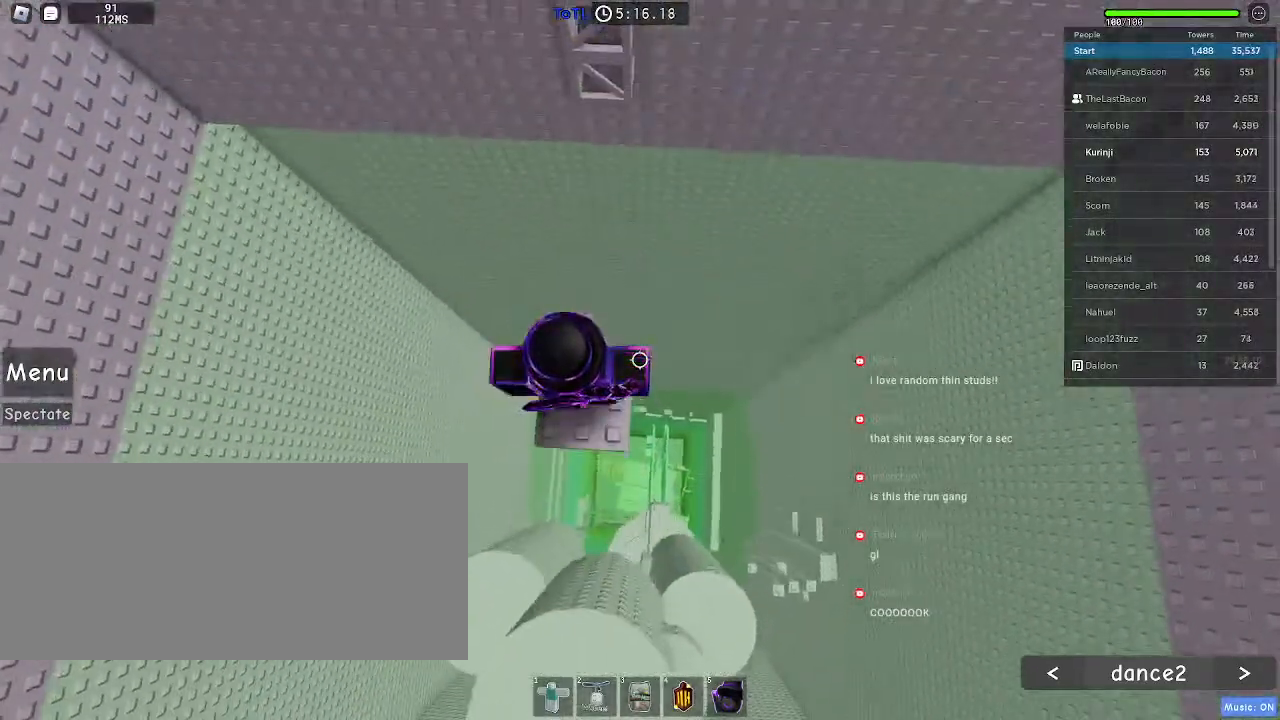
{"keys": ["w"], "mouse": [], "events": [[150, "w", "down"], [266, "space", "down"], [333, "space", "up"]]}
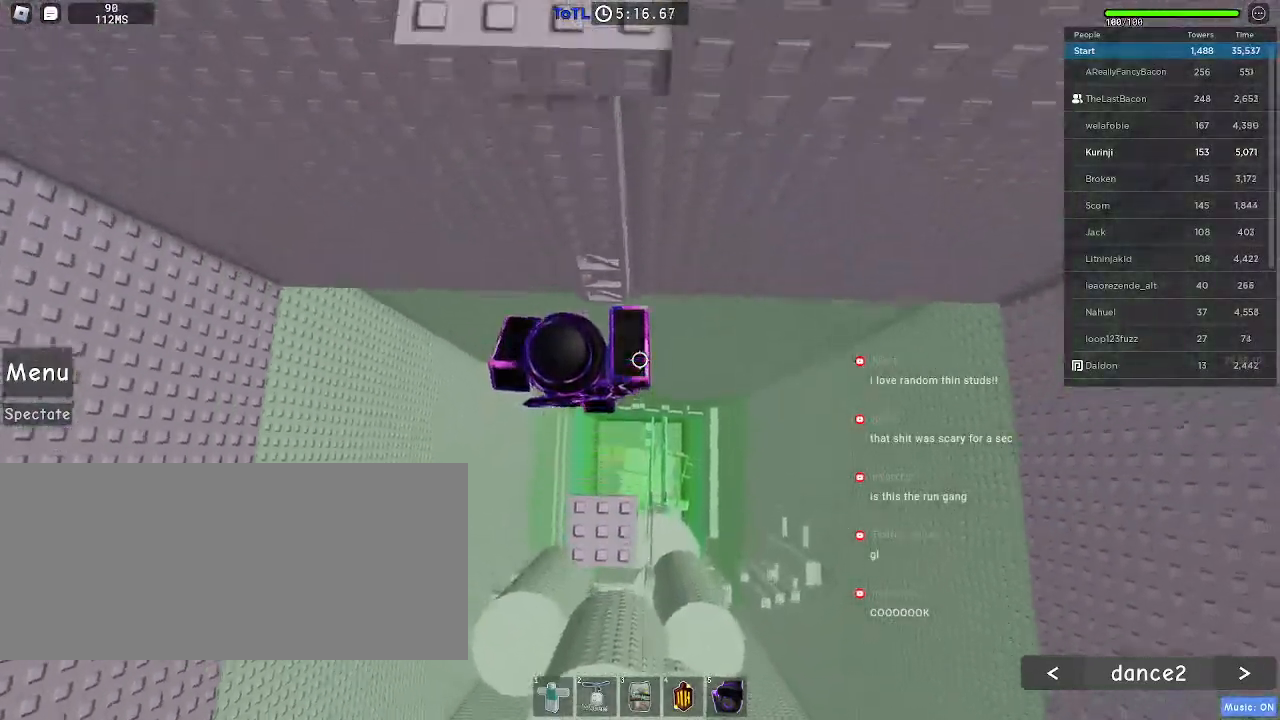
{"keys": ["w"], "mouse": [], "events": []}
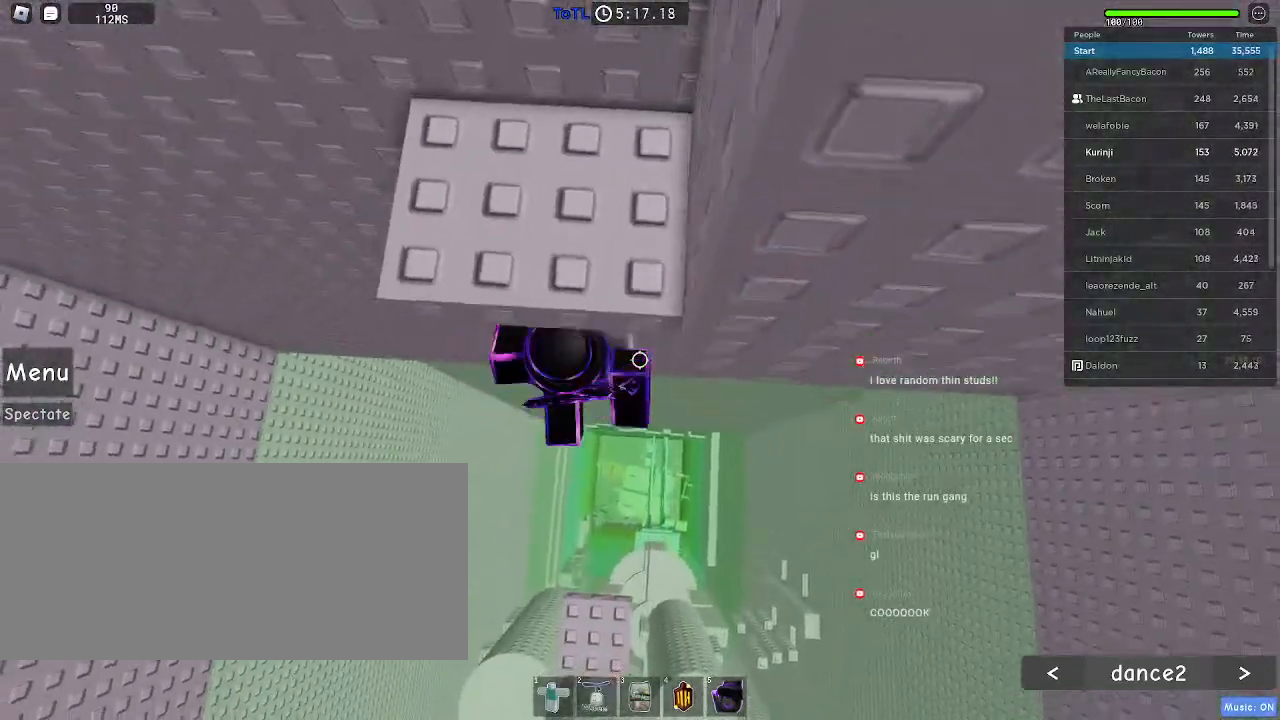
{"keys": ["shift"], "mouse": ["right"], "events": [[316, "w", "up"], [450, "shift", "down"], [500, "mouse_right", "down"]]}
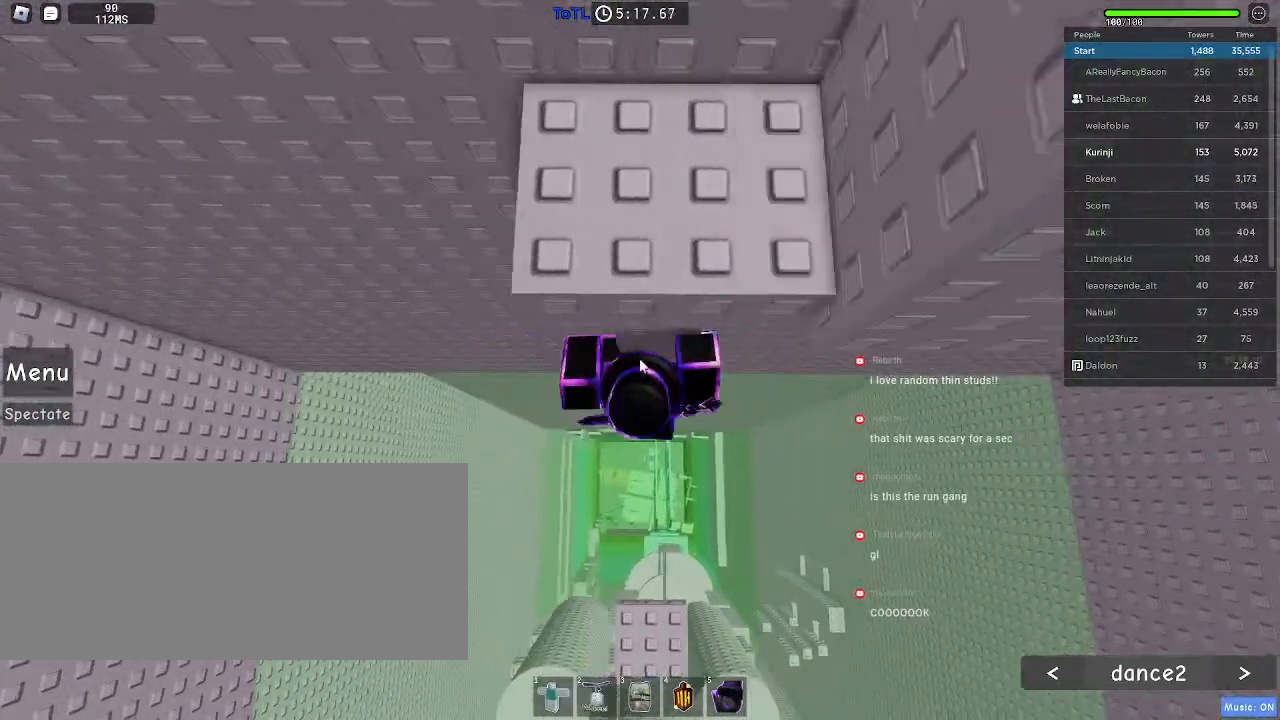
{"keys": [], "mouse": ["right"], "events": [[50, "shift", "up"]]}
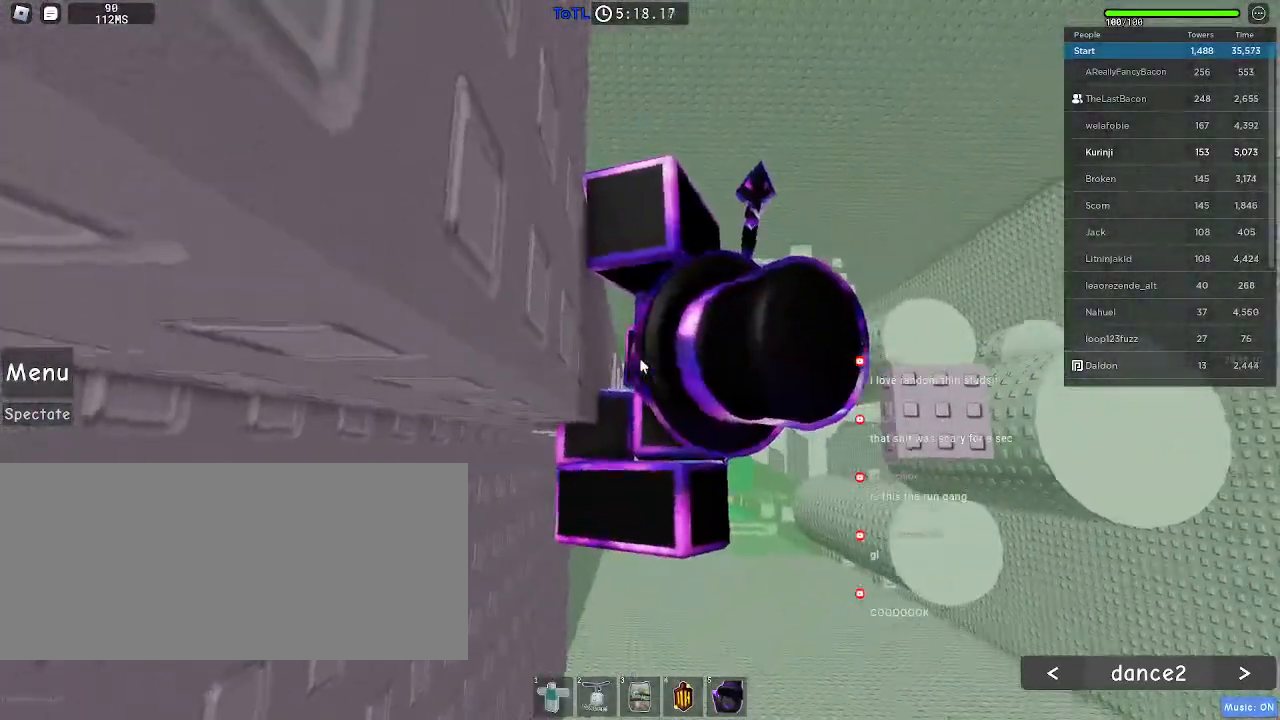
{"keys": ["w"], "mouse": ["right"], "events": [[266, "d", "down"], [300, "shift", "down"], [333, "space", "down"], [416, "shift", "up"], [416, "w", "down"], [433, "d", "up"], [433, "space", "up"]]}